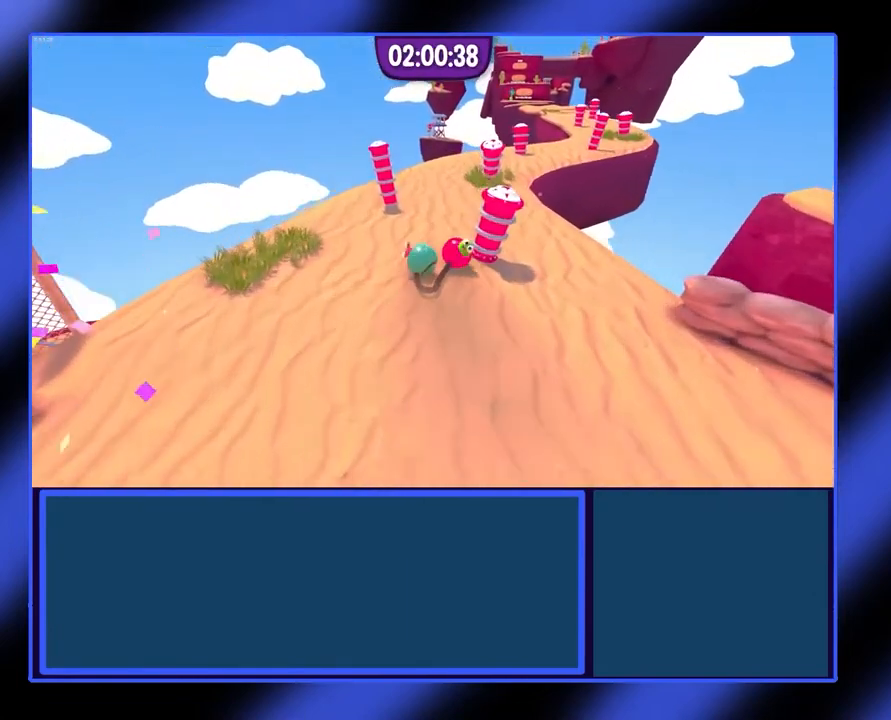
Gameplay with a controller (Xbox layout); each line is a JSON object with the inputs held at the frame after it (dt_ms = milliseconds from this image to that frame). "events" lists button and stick changes between this image and that frame as [ms after this image, input, new state], when the widget could be followed in between. Not read: L3 R3 TOUCHPAD other_buttons right_stick.
{"dt_ms": 500, "buttons": [], "left_stick": "up-left", "events": [[167, "left_stick", "up"], [267, "left_stick", "up-left"]]}
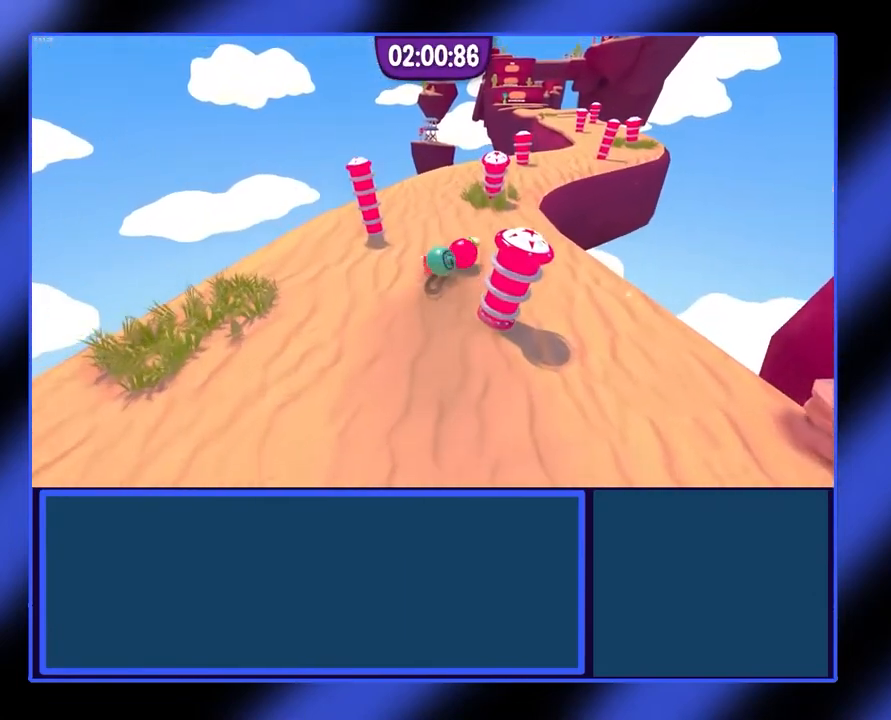
{"dt_ms": 500, "buttons": [], "left_stick": "up-left", "events": []}
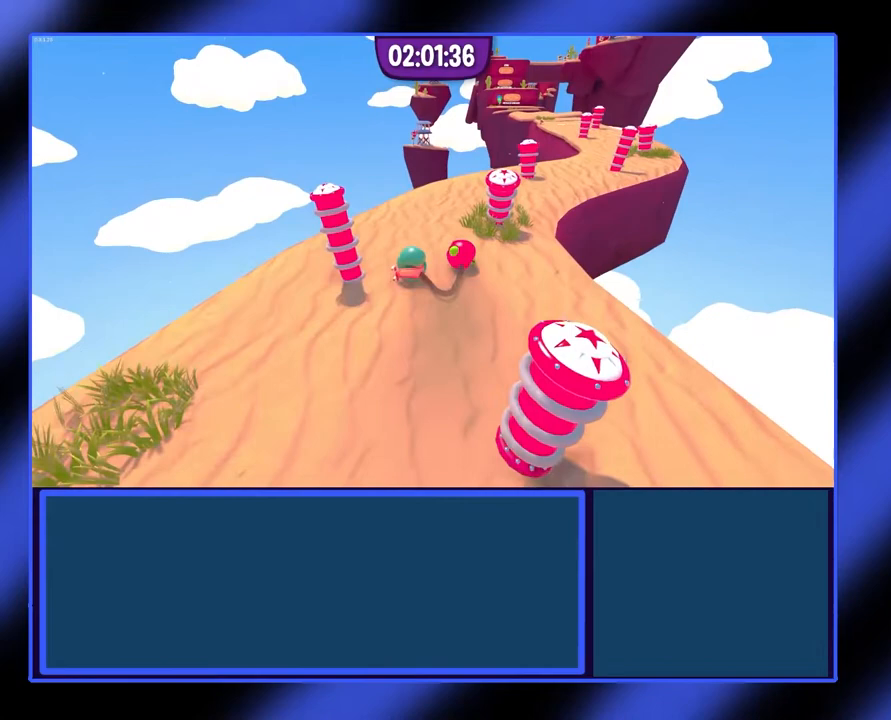
{"dt_ms": 500, "buttons": [], "left_stick": "right", "events": [[100, "left_stick", "up-right"], [433, "left_stick", "right"]]}
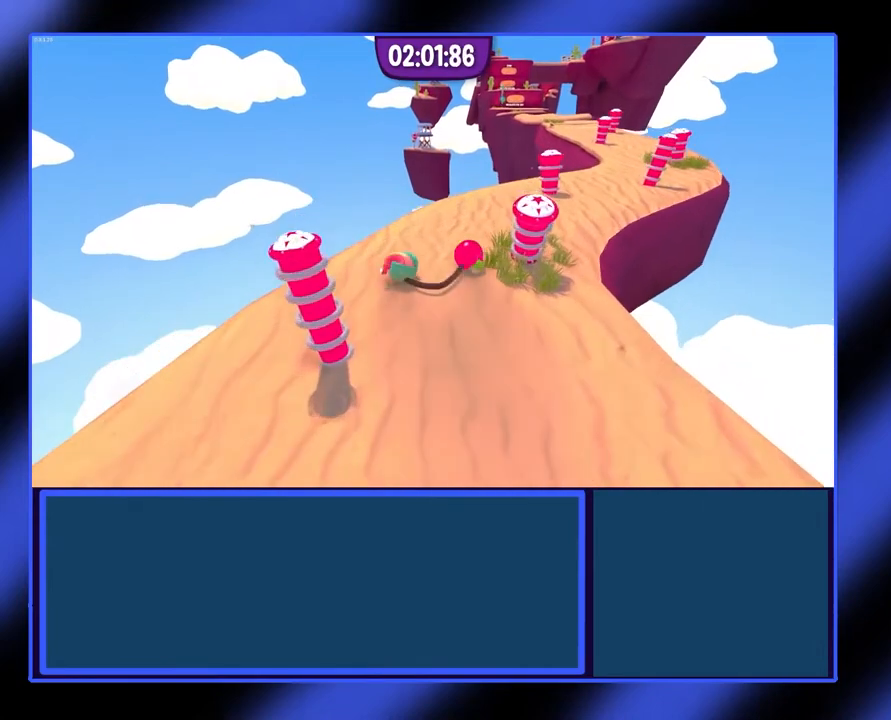
{"dt_ms": 500, "buttons": [], "left_stick": "right", "events": []}
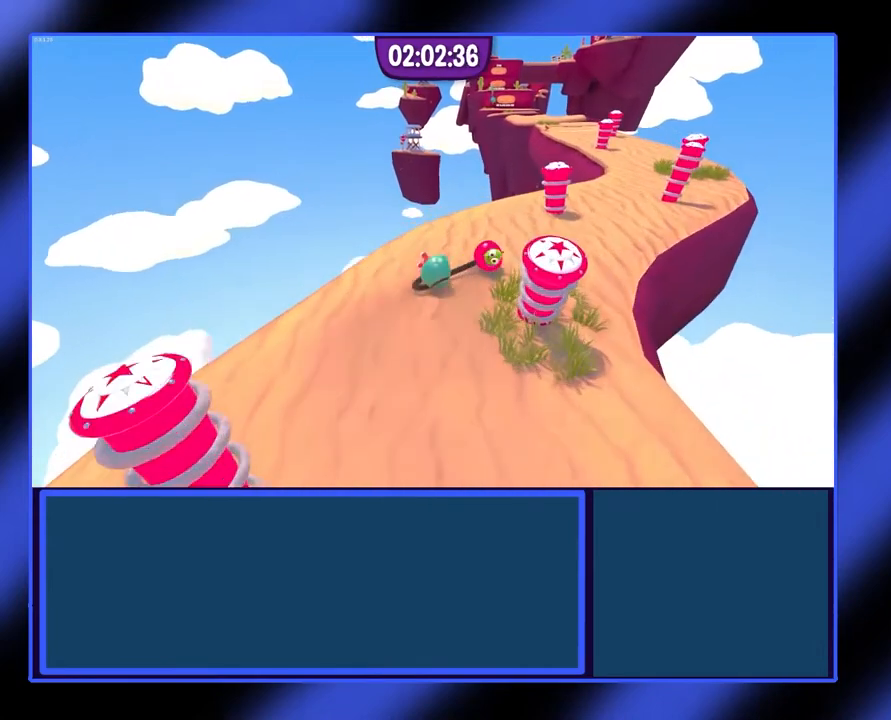
{"dt_ms": 500, "buttons": [], "left_stick": "up-right", "events": [[500, "left_stick", "up-right"]]}
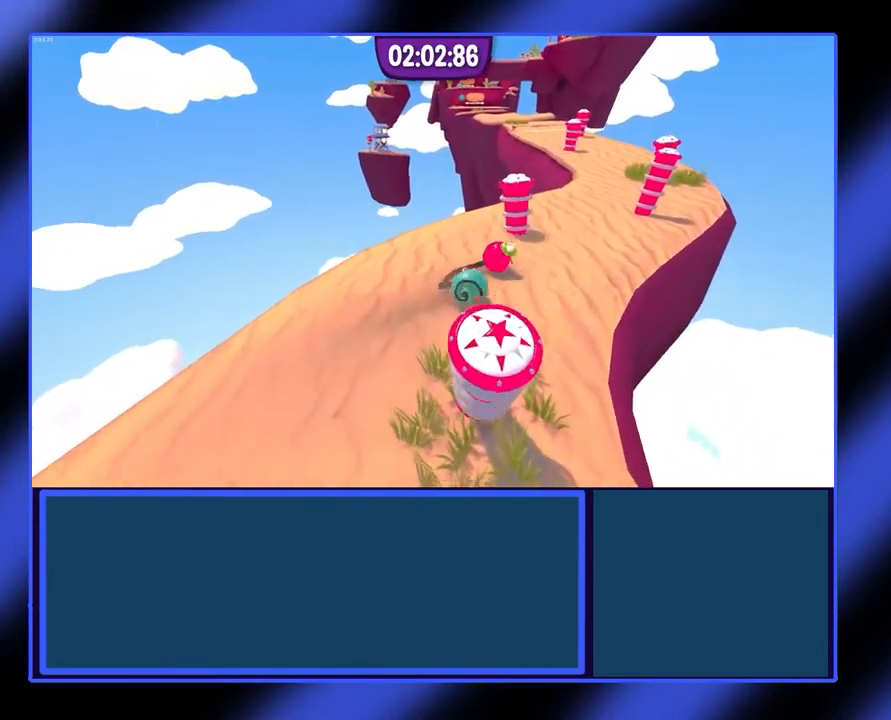
{"dt_ms": 500, "buttons": [], "left_stick": "up-left", "events": [[200, "left_stick", "up"], [333, "left_stick", "up-left"]]}
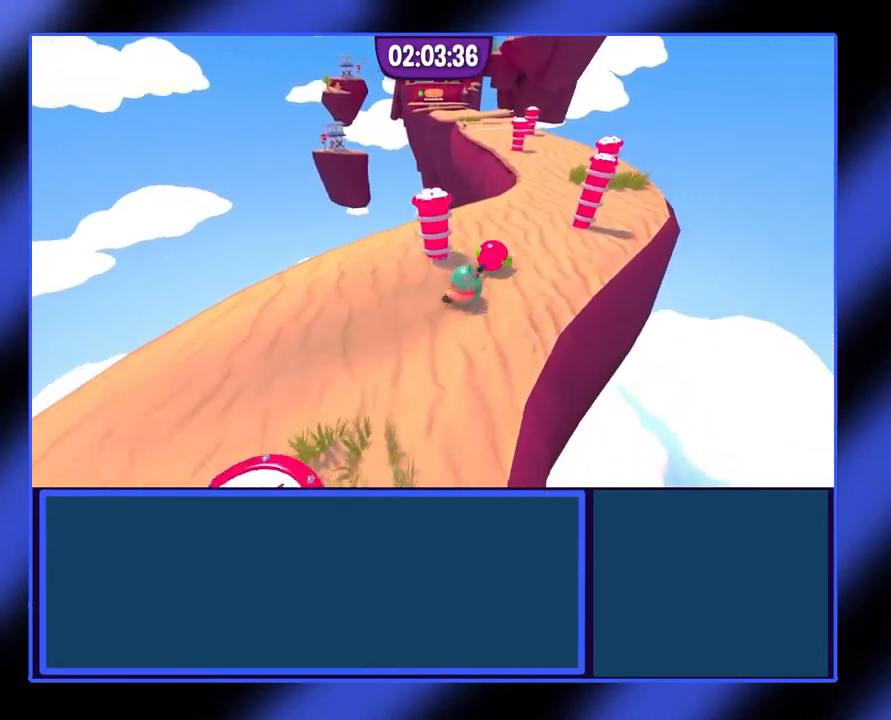
{"dt_ms": 500, "buttons": [], "left_stick": "up-left", "events": []}
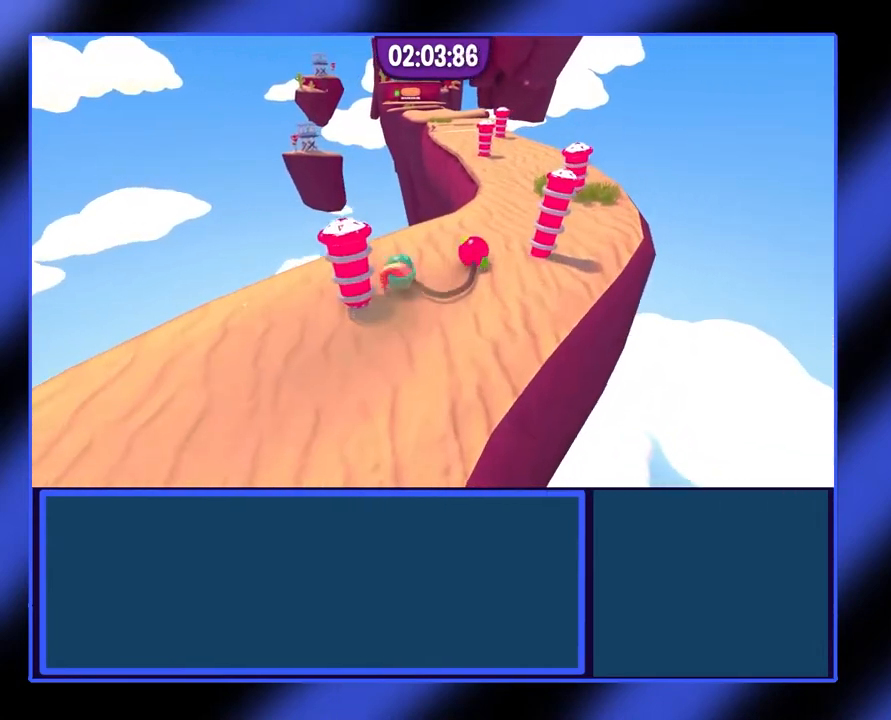
{"dt_ms": 500, "buttons": [], "left_stick": "right", "events": [[167, "left_stick", "up-right"], [300, "left_stick", "right"]]}
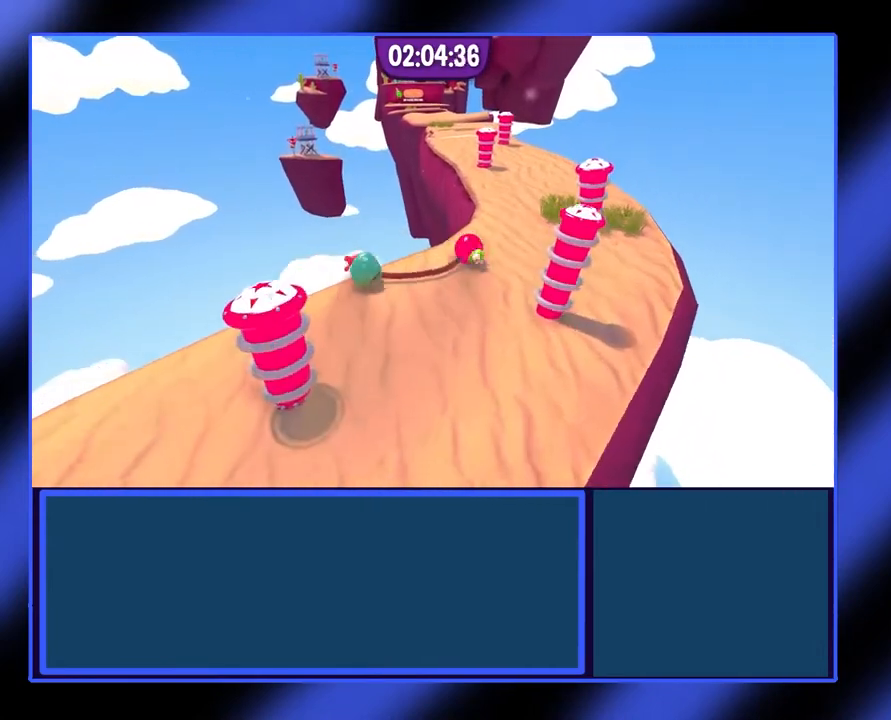
{"dt_ms": 500, "buttons": [], "left_stick": "up-right", "events": [[467, "left_stick", "up-right"]]}
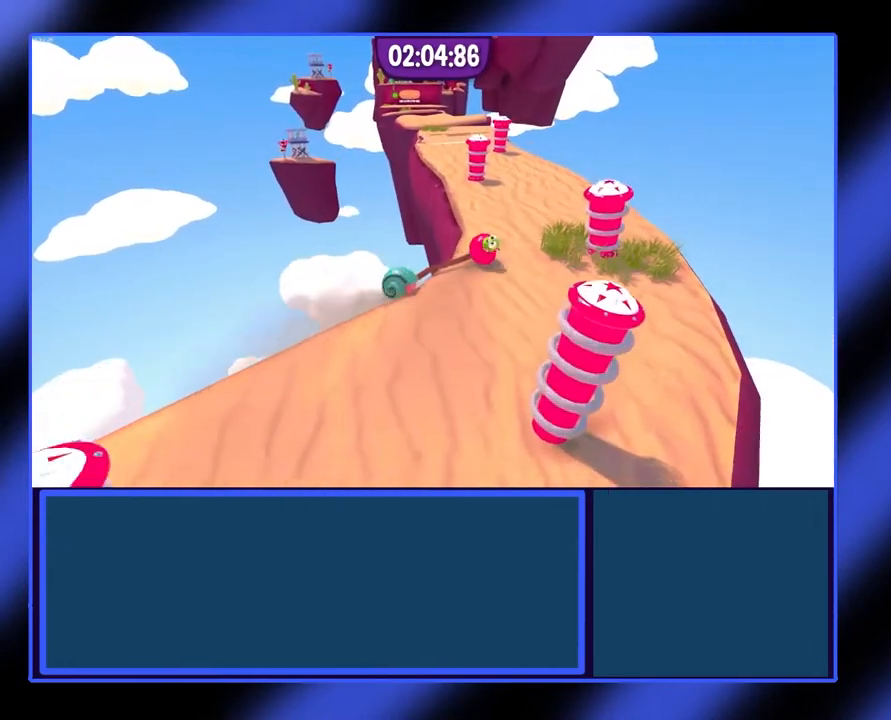
{"dt_ms": 500, "buttons": [], "left_stick": "up-right", "events": []}
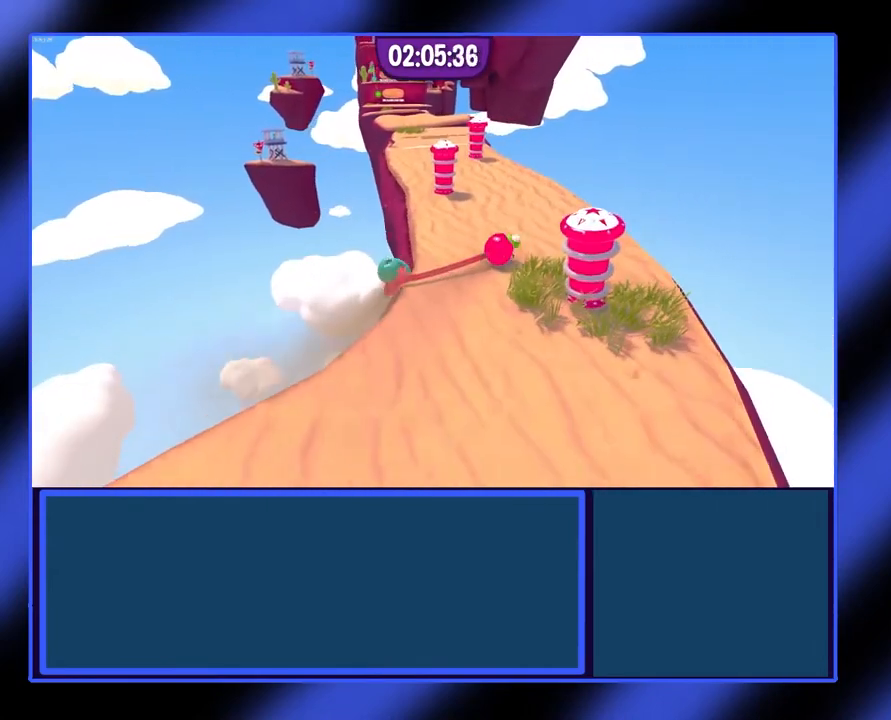
{"dt_ms": 500, "buttons": [], "left_stick": "up-left", "events": [[500, "left_stick", "up-left"]]}
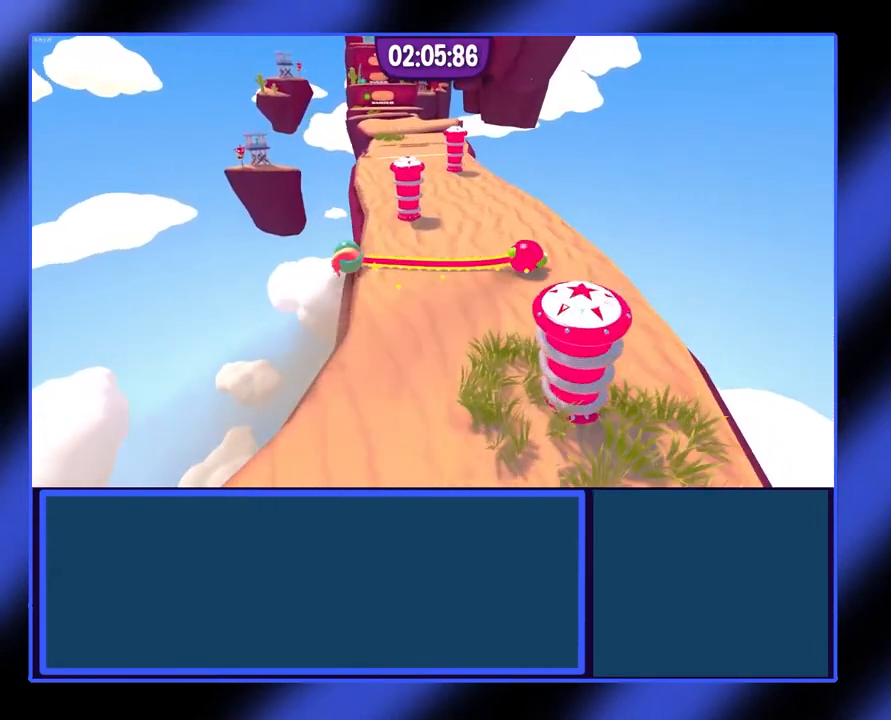
{"dt_ms": 500, "buttons": [], "left_stick": "left", "events": [[167, "left_stick", "left"]]}
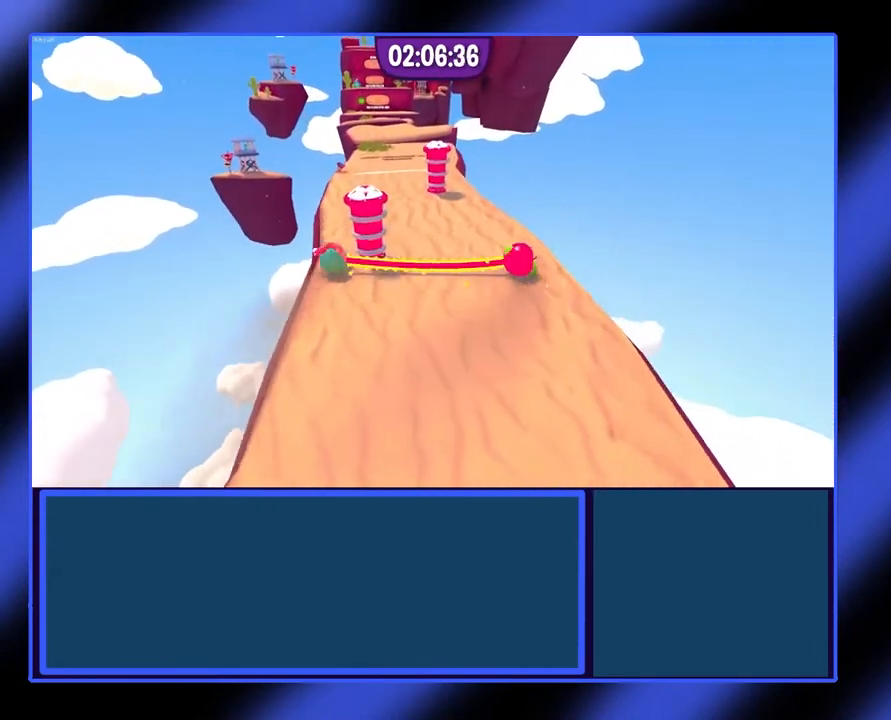
{"dt_ms": 500, "buttons": [], "left_stick": "up", "events": [[367, "left_stick", "center"], [467, "left_stick", "up"]]}
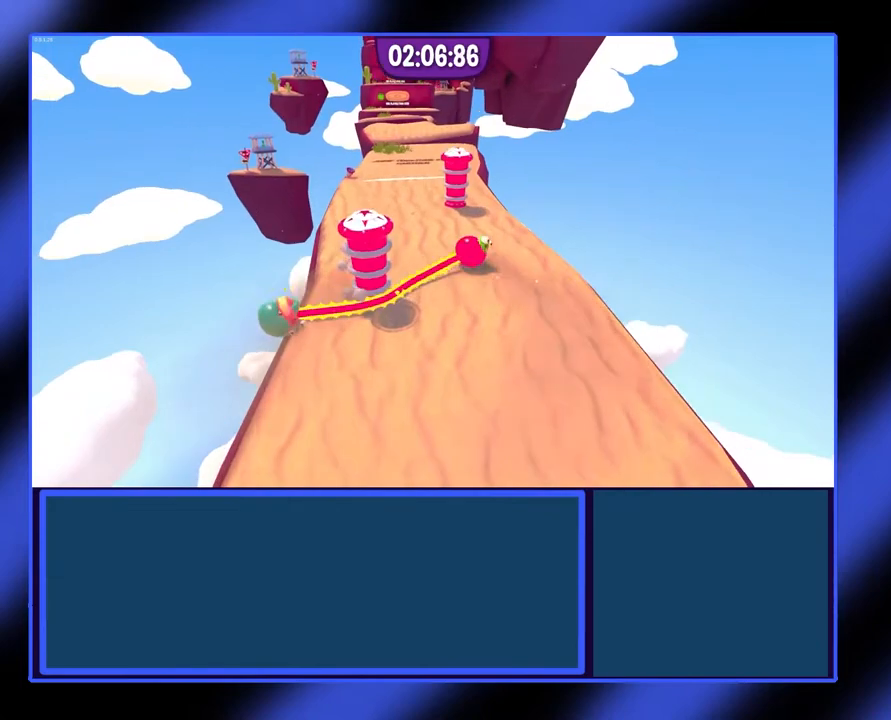
{"dt_ms": 500, "buttons": [], "left_stick": "up-right", "events": [[267, "left_stick", "up-right"]]}
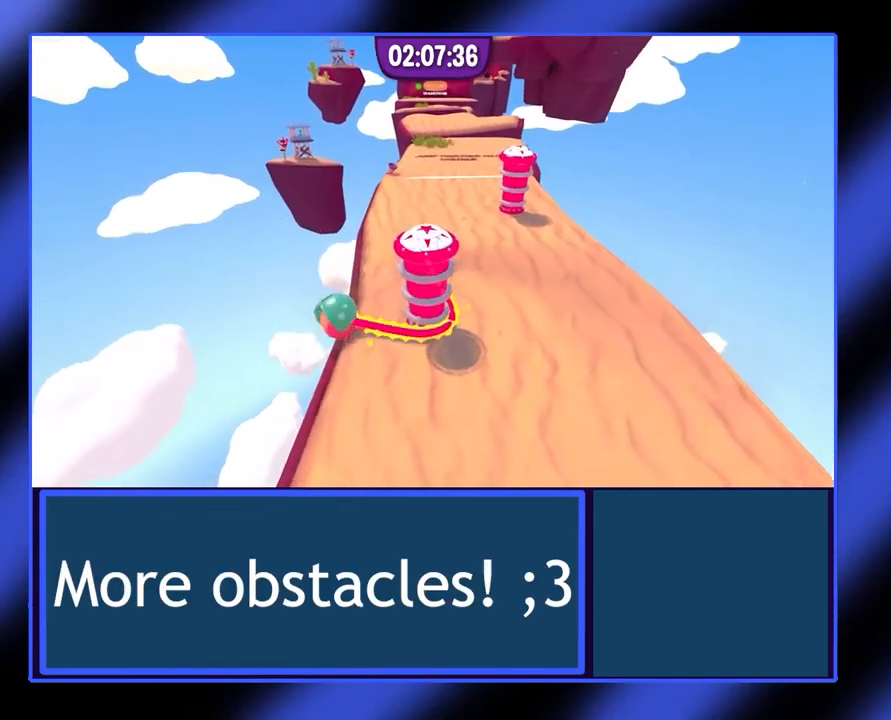
{"dt_ms": 500, "buttons": [], "left_stick": "left", "events": [[400, "left_stick", "up-left"], [500, "left_stick", "left"]]}
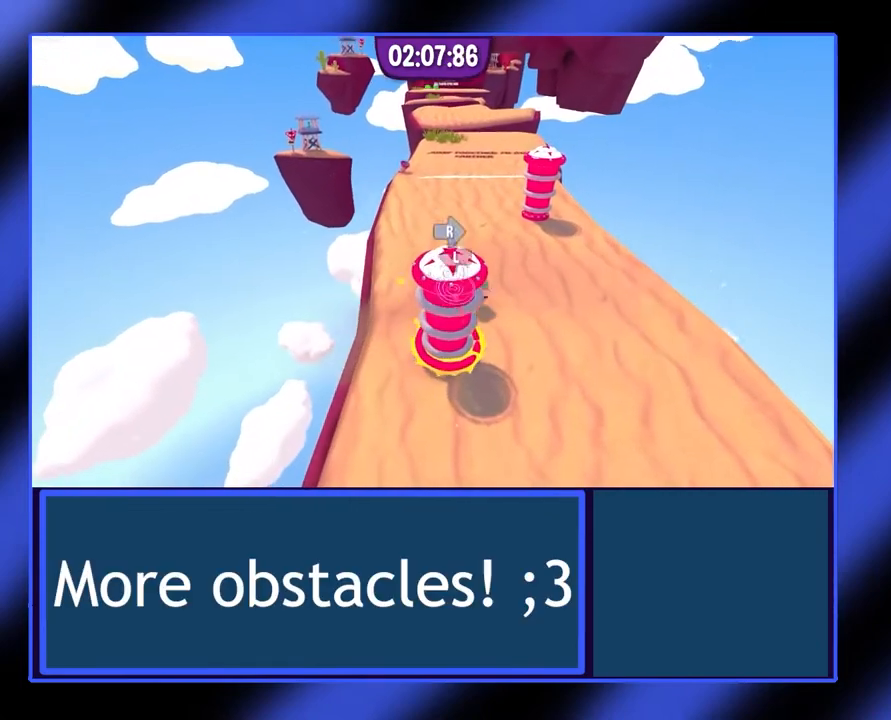
{"dt_ms": 500, "buttons": [], "left_stick": "center", "events": [[433, "left_stick", "center"]]}
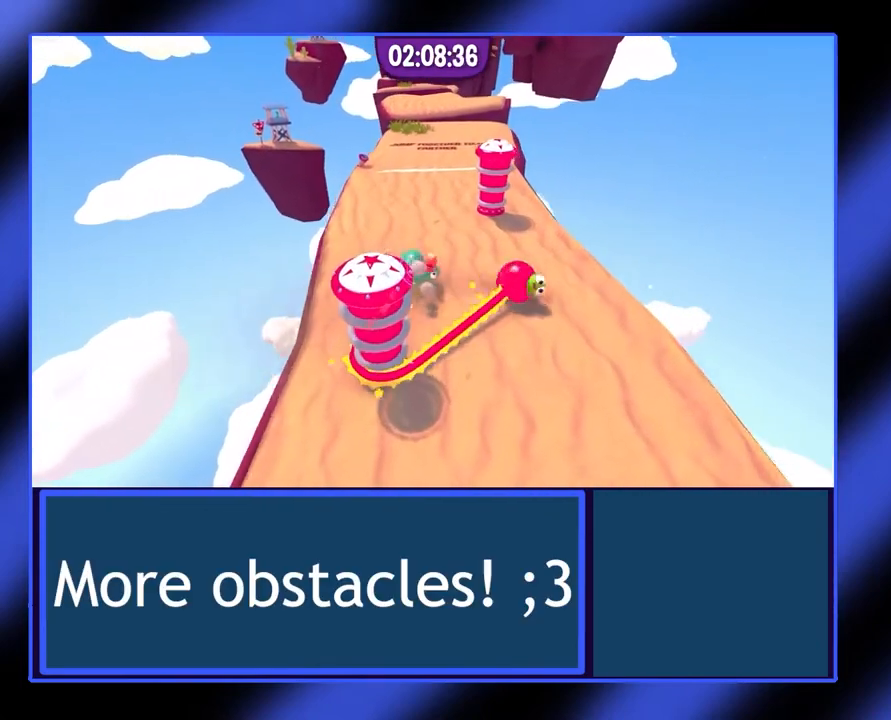
{"dt_ms": 500, "buttons": ["R2"], "left_stick": "center", "events": [[133, "R2", "down"]]}
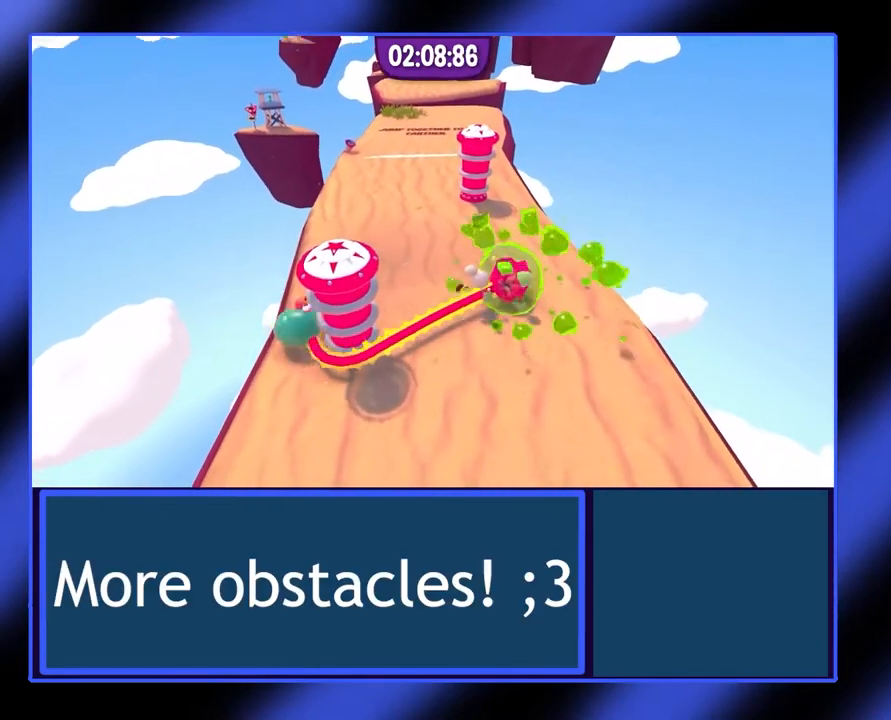
{"dt_ms": 500, "buttons": ["R2"], "left_stick": "up-left", "events": [[467, "left_stick", "up-left"]]}
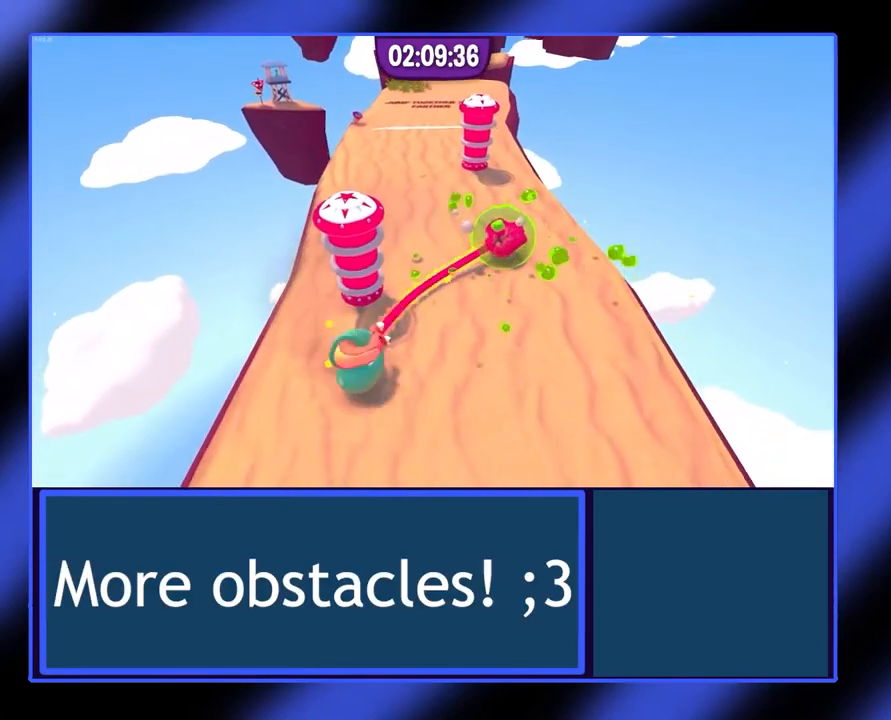
{"dt_ms": 500, "buttons": ["R2"], "left_stick": "left", "events": [[333, "left_stick", "left"]]}
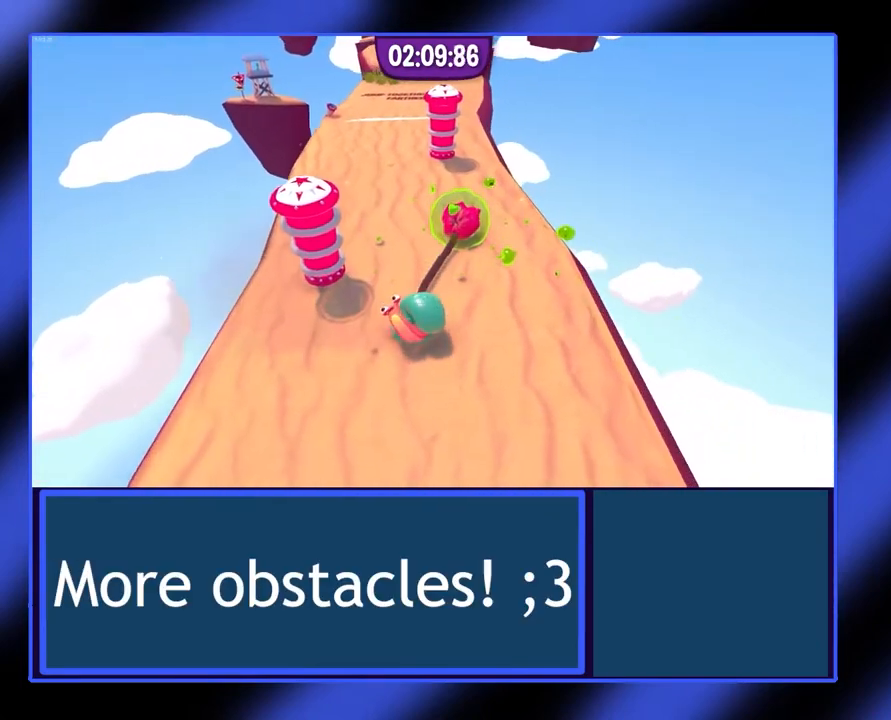
{"dt_ms": 500, "buttons": [], "left_stick": "up-right", "events": [[67, "R2", "up"], [300, "left_stick", "up"], [467, "left_stick", "up-right"]]}
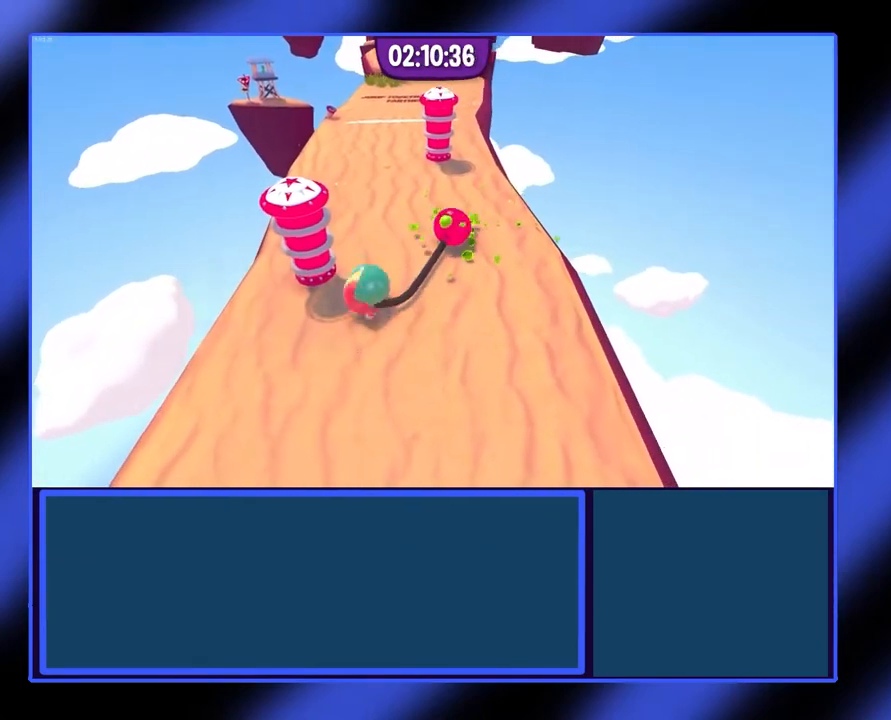
{"dt_ms": 500, "buttons": [], "left_stick": "up-left", "events": [[300, "left_stick", "up-left"]]}
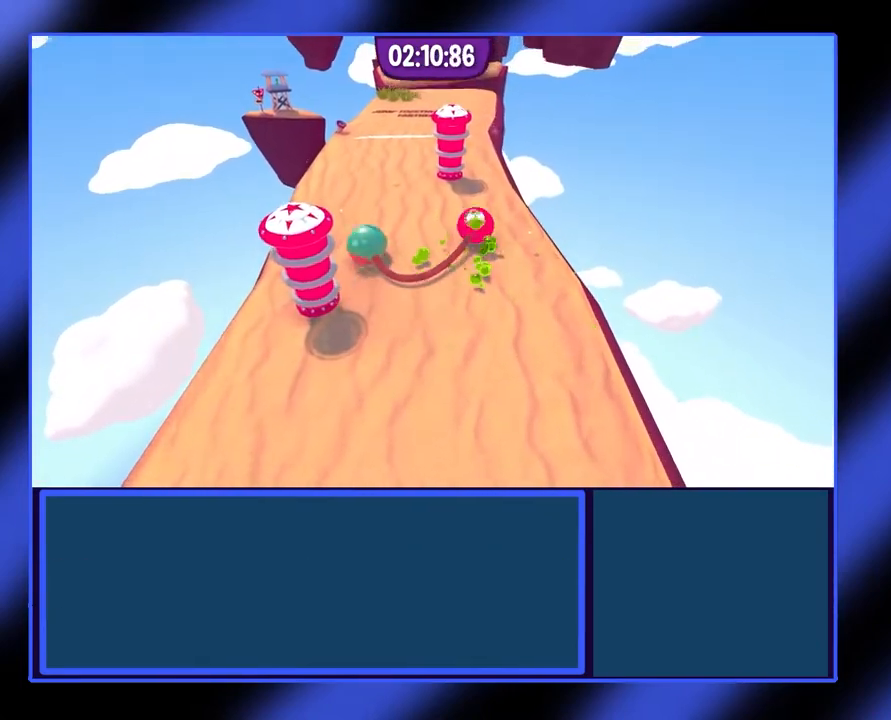
{"dt_ms": 500, "buttons": [], "left_stick": "up-right", "events": [[333, "left_stick", "up"], [467, "left_stick", "up-right"]]}
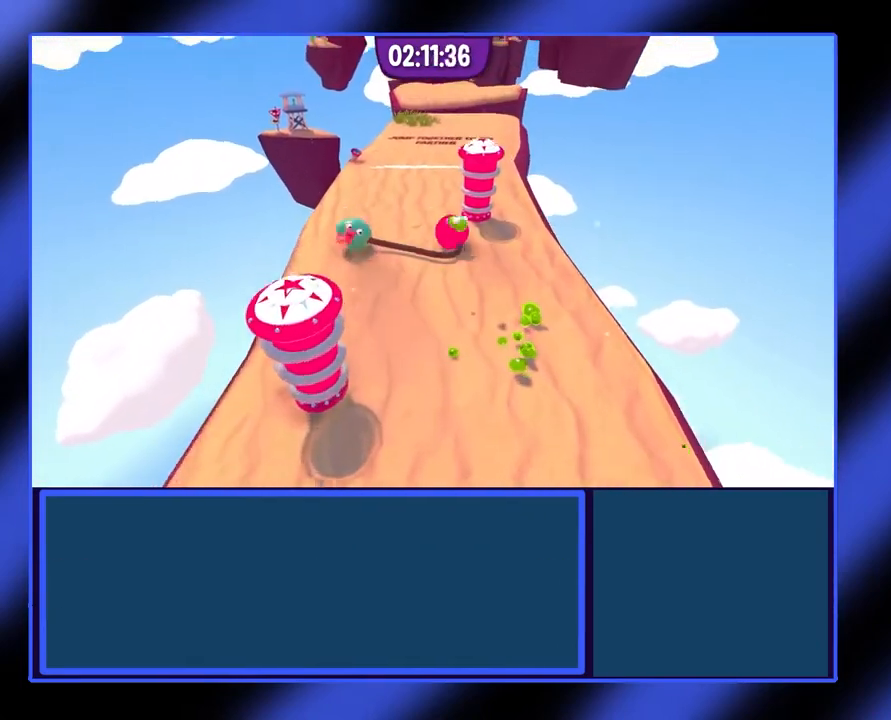
{"dt_ms": 1000, "buttons": [], "left_stick": "up"}
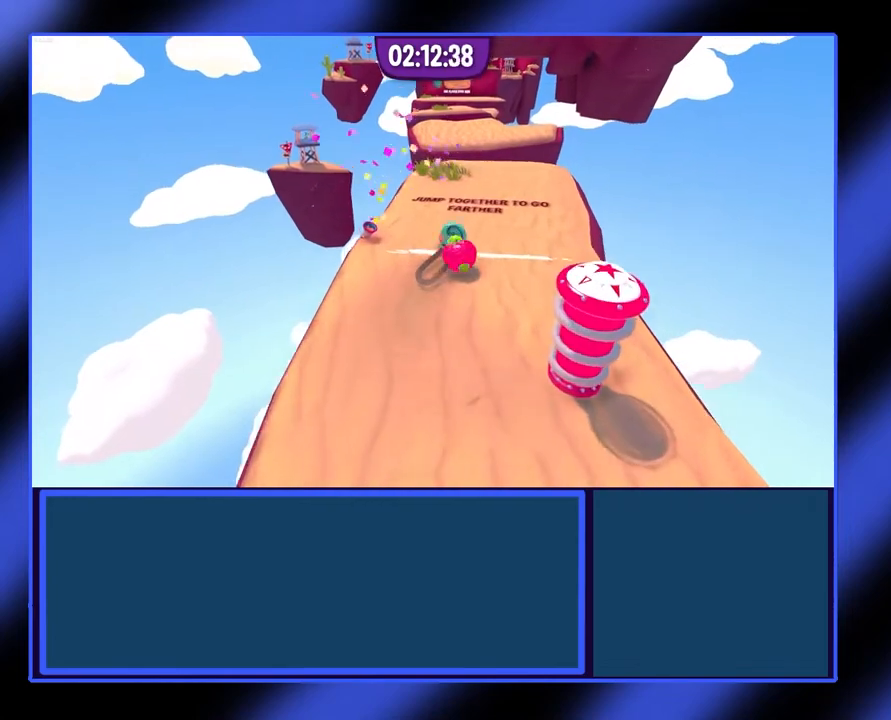
{"dt_ms": 500, "buttons": [], "left_stick": "up", "events": []}
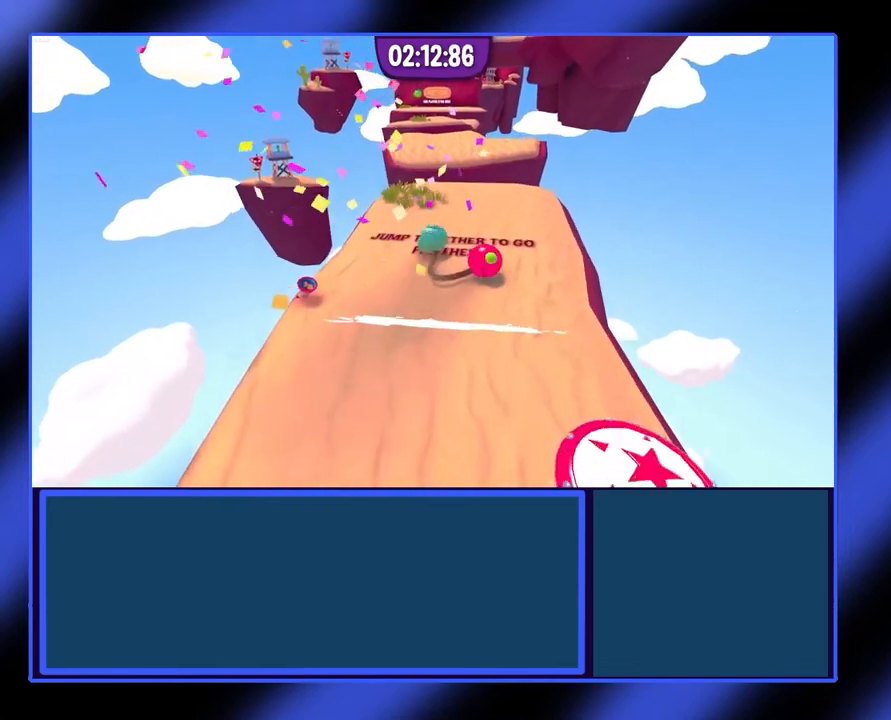
{"dt_ms": 500, "buttons": [], "left_stick": "up", "events": []}
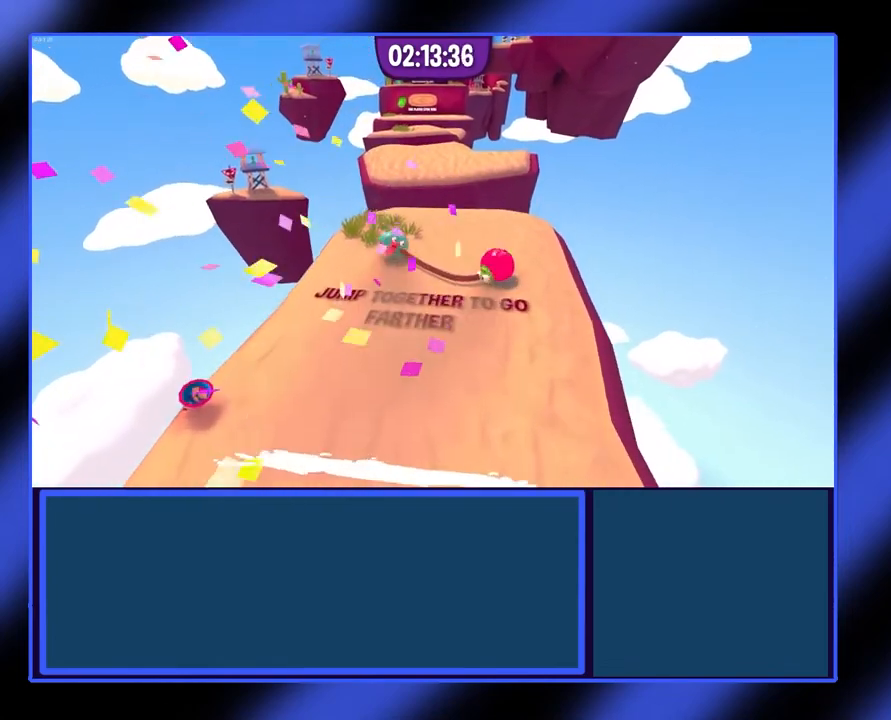
{"dt_ms": 500, "buttons": [], "left_stick": "up", "events": []}
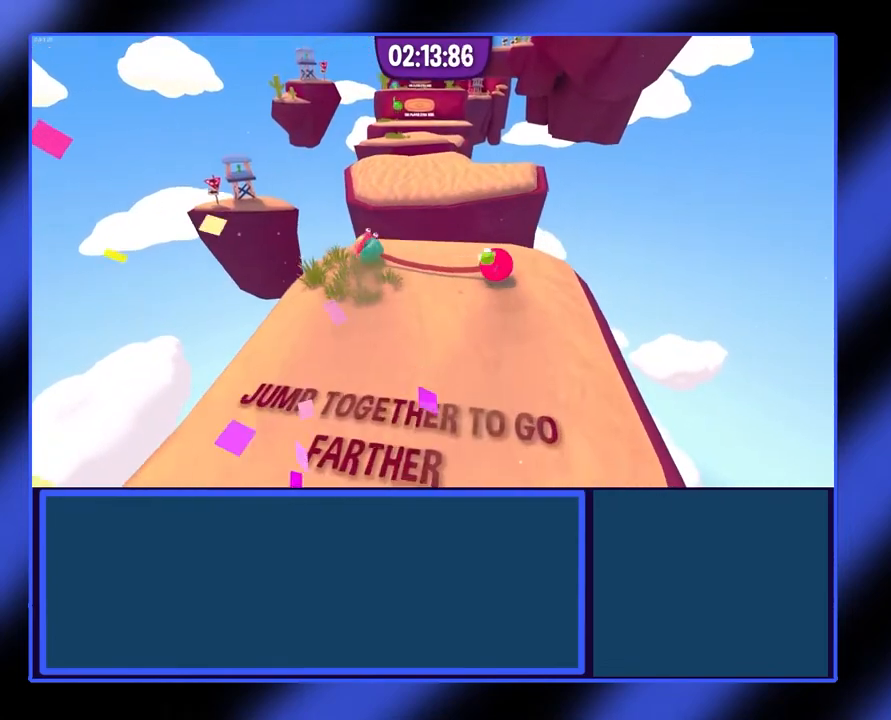
{"dt_ms": 500, "buttons": ["L1", "R1"], "left_stick": "up", "events": [[167, "L1", "down"], [167, "R1", "down"]]}
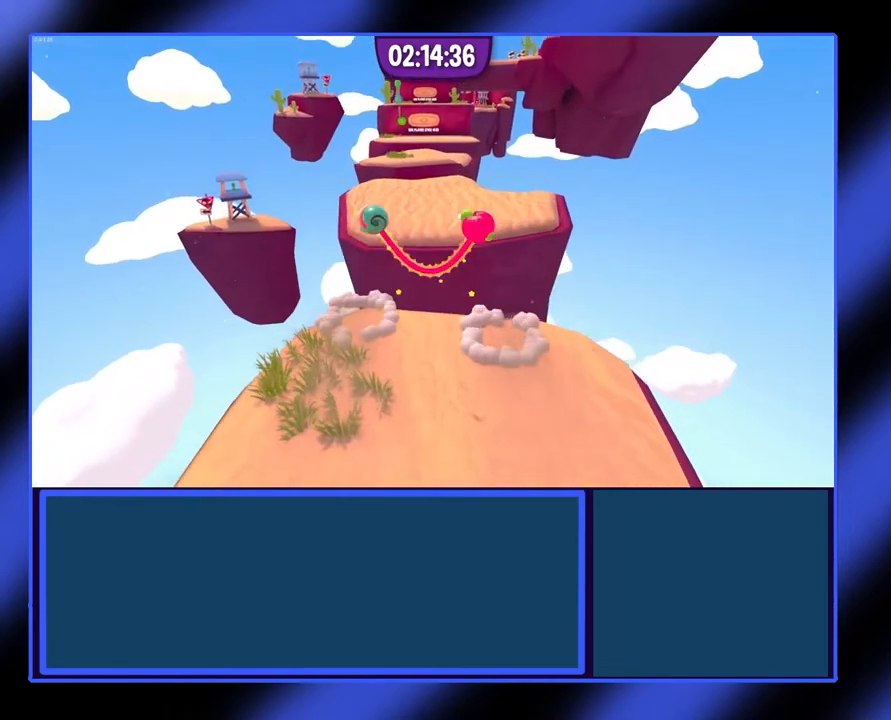
{"dt_ms": 500, "buttons": [], "left_stick": "up", "events": [[233, "R1", "up"], [267, "L1", "up"]]}
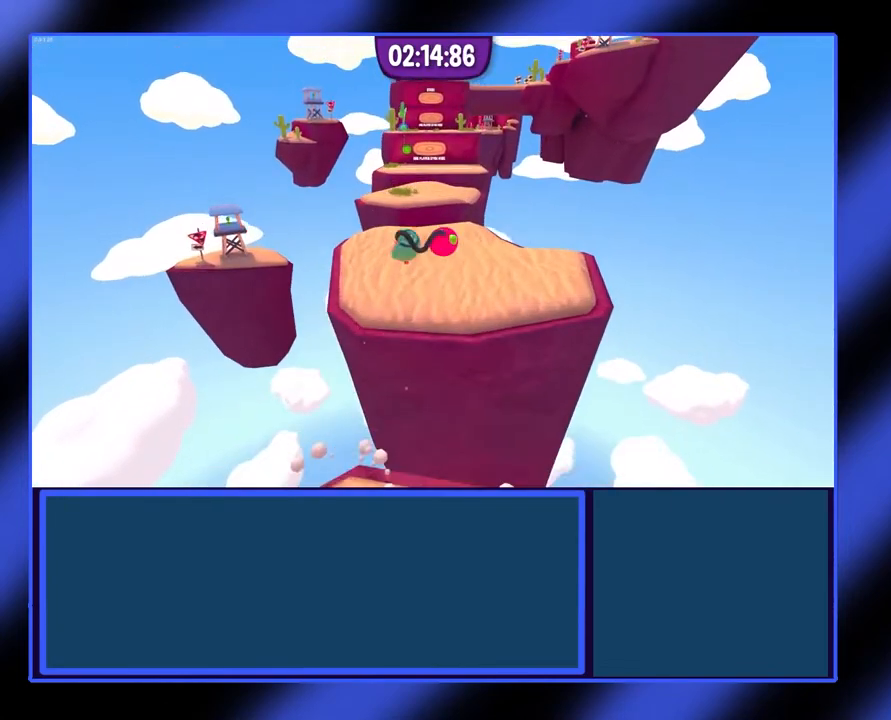
{"dt_ms": 500, "buttons": [], "left_stick": "up", "events": []}
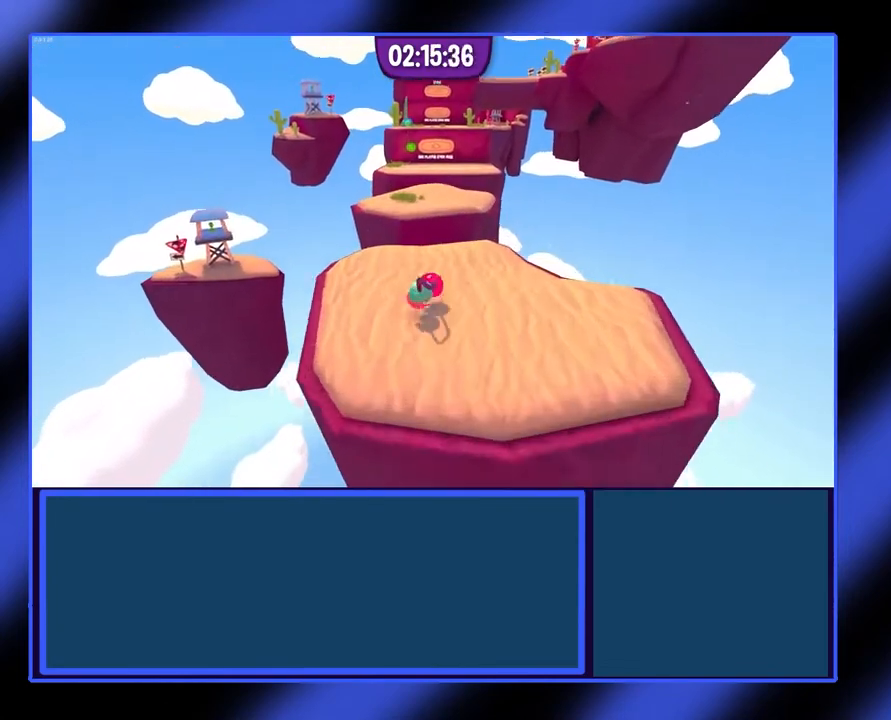
{"dt_ms": 500, "buttons": ["L1", "R1"], "left_stick": "up", "events": [[67, "L1", "down"], [200, "R1", "down"]]}
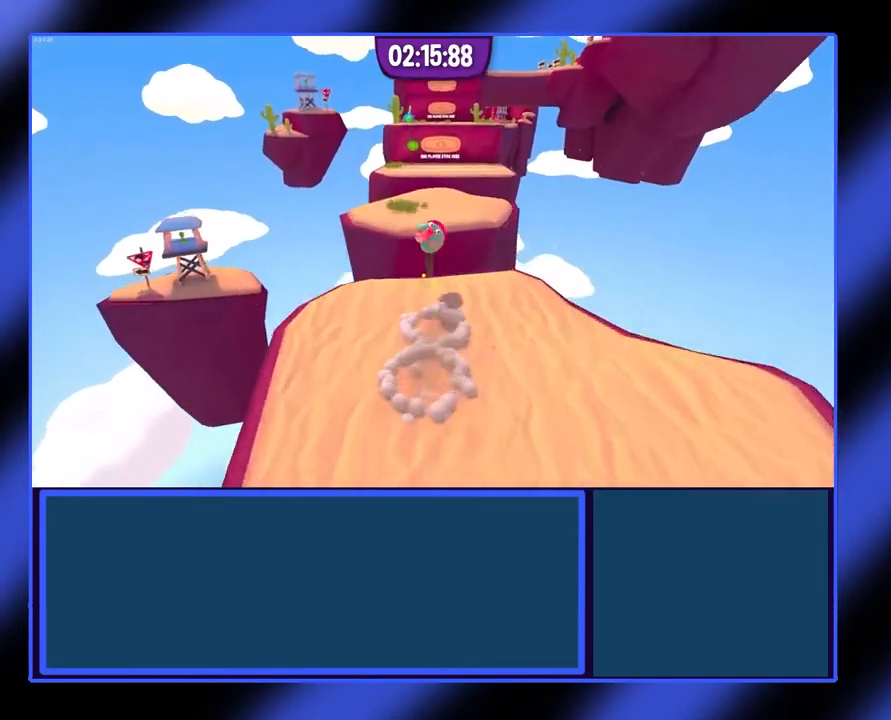
{"dt_ms": 500, "buttons": [], "left_stick": "up", "events": [[100, "R1", "up"], [133, "L1", "up"]]}